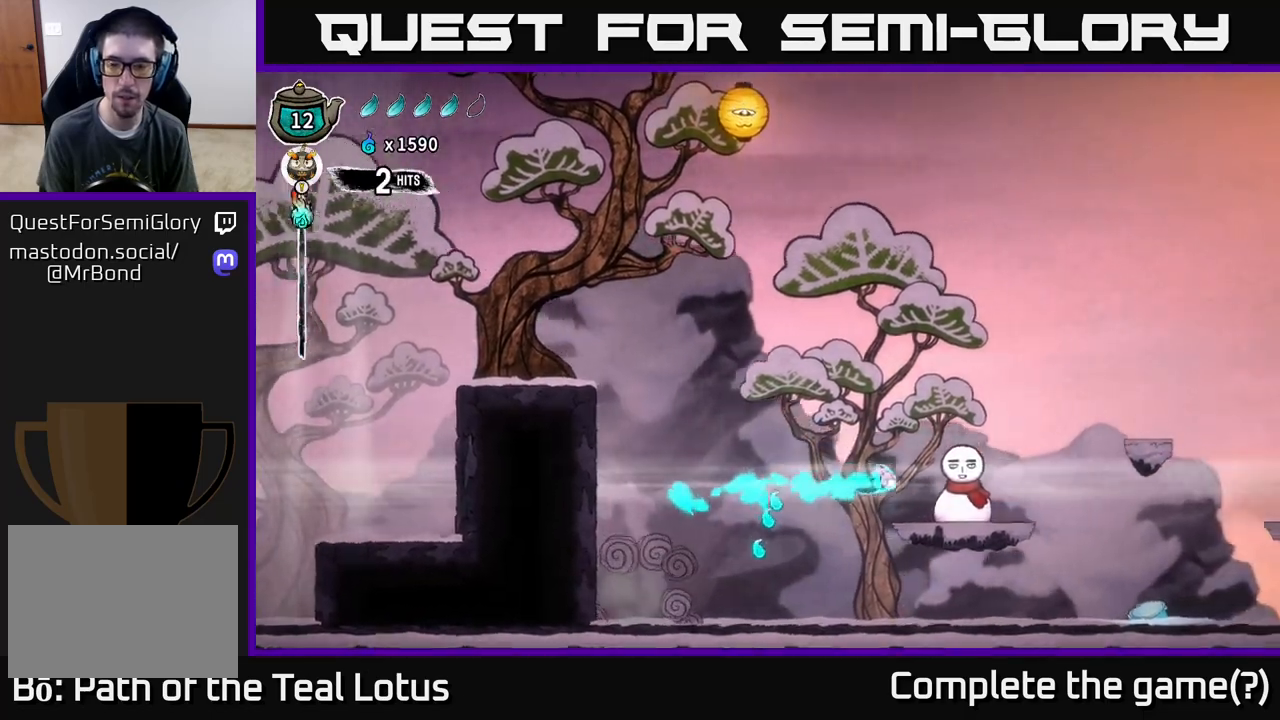
Gameplay with a controller (Xbox layout); each line is a JSON object with the inputs held at the frame after it. "events" lists button and stick changes between this image and that frame as [ms after this image, input, new state], when the widget could be followed in between.
{"buttons": [], "left_stick": "right", "right_stick": "center", "events": [[67, "X", "down"], [150, "R2", "up"], [167, "A", "down"], [200, "X", "up"], [433, "A", "up"]]}
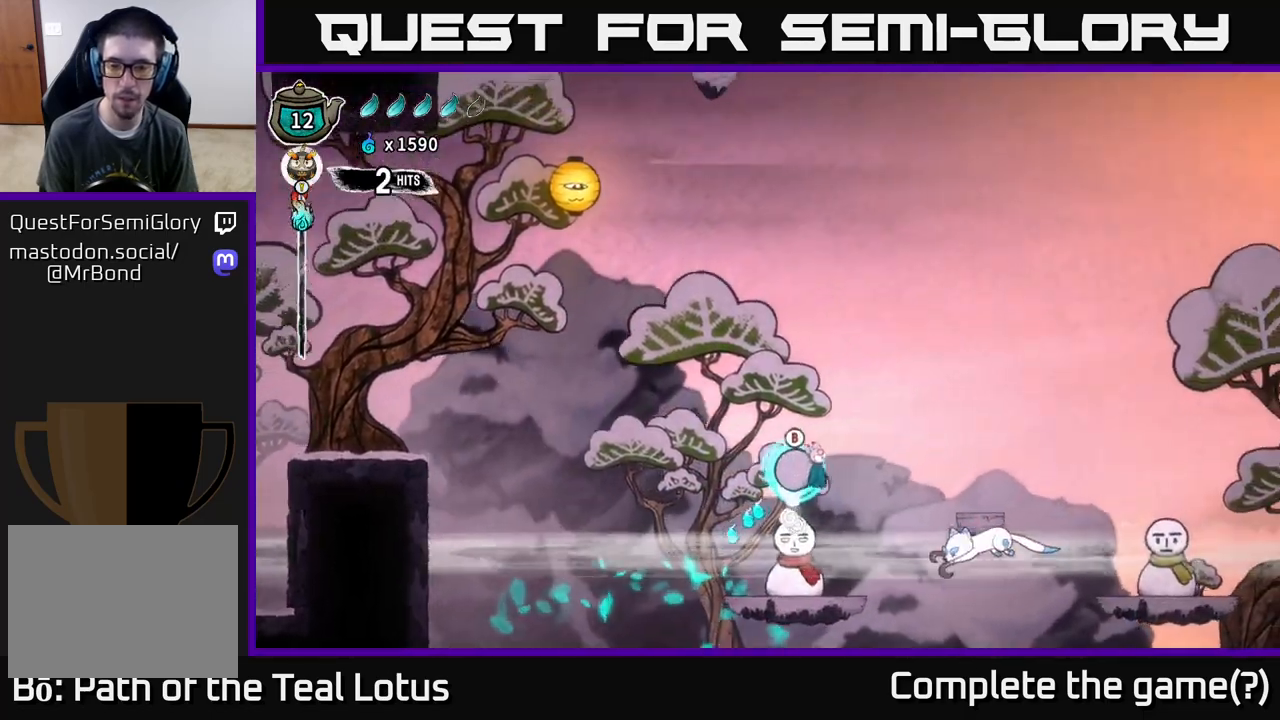
{"buttons": ["B"], "left_stick": "down", "right_stick": "center", "events": [[83, "left_stick", "down-left"], [133, "B", "down"], [283, "left_stick", "down"]]}
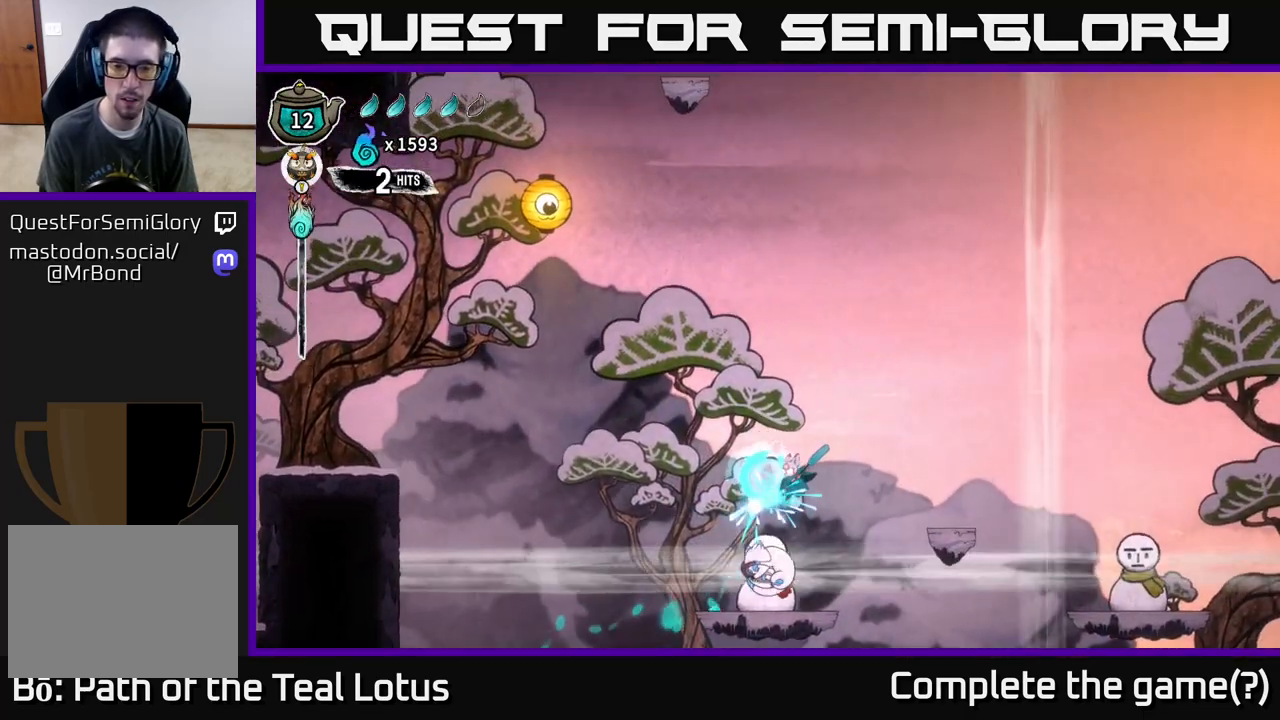
{"buttons": [], "left_stick": "right", "right_stick": "center", "events": [[117, "B", "up"], [367, "left_stick", "right"]]}
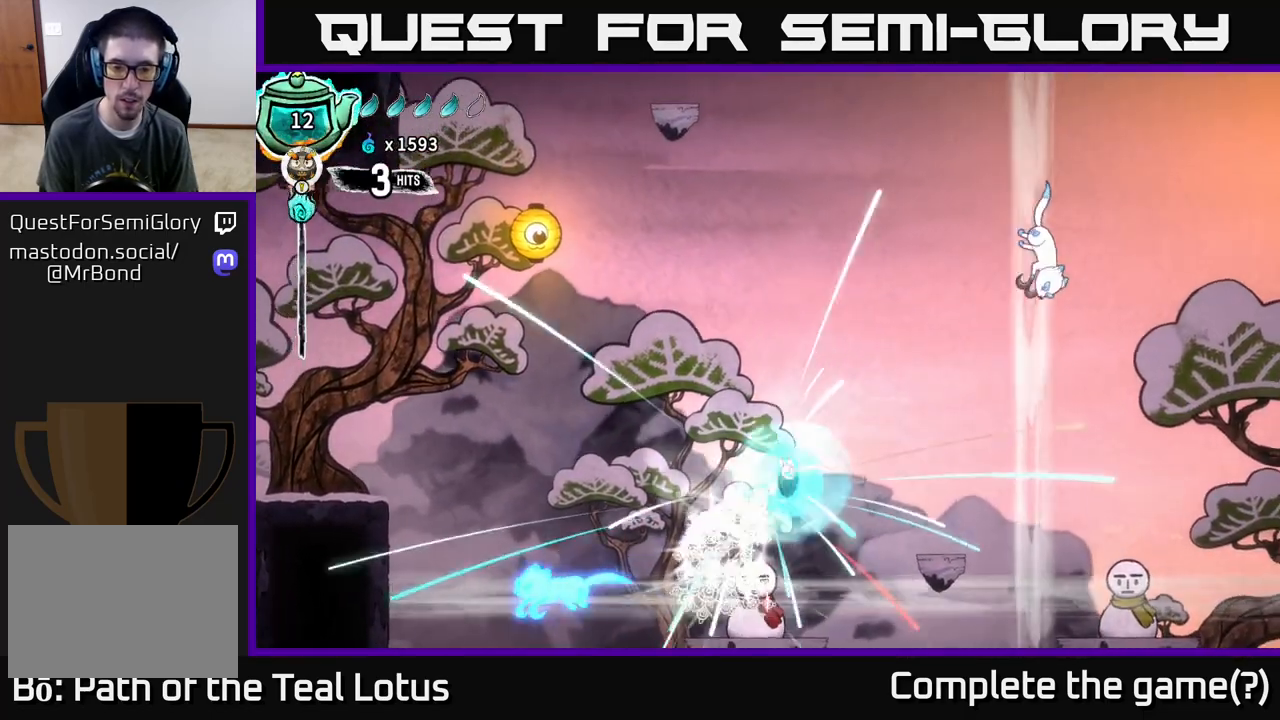
{"buttons": ["A"], "left_stick": "right", "right_stick": "center", "events": [[183, "A", "down"]]}
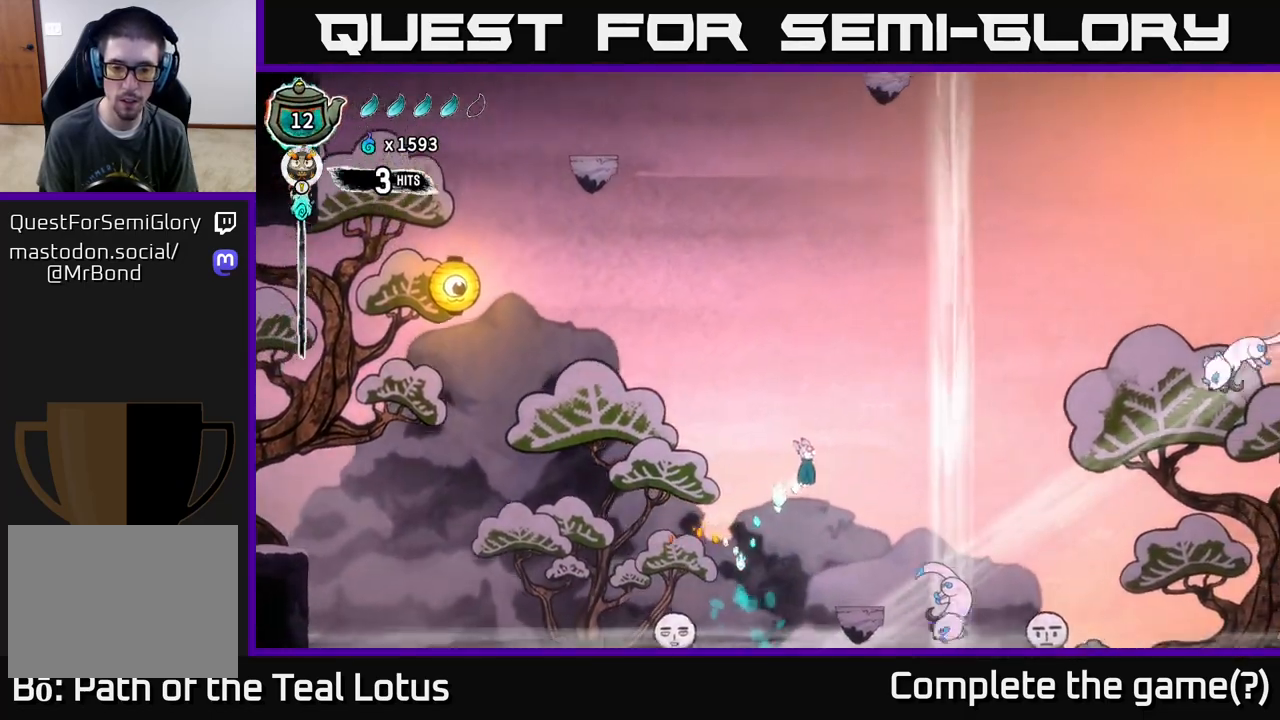
{"buttons": ["X"], "left_stick": "down-right", "right_stick": "center", "events": [[33, "A", "up"], [233, "R2", "down"], [400, "X", "down"], [450, "left_stick", "down-right"], [483, "R2", "up"]]}
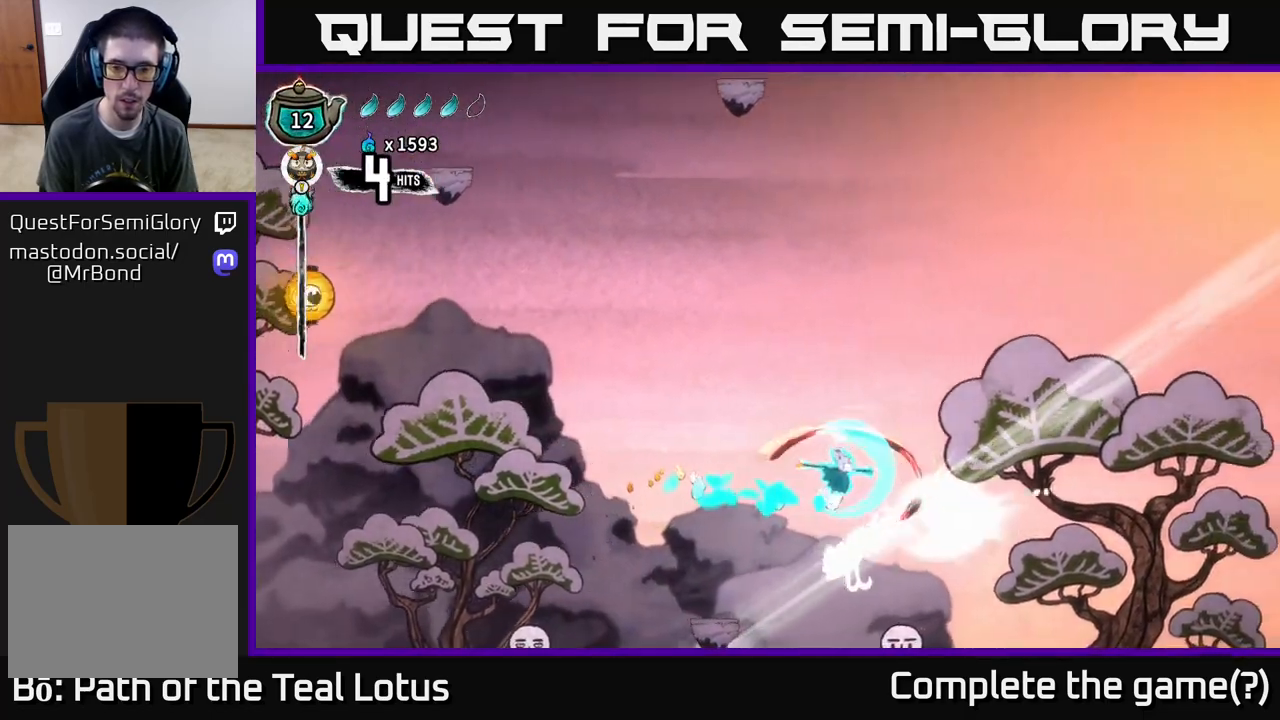
{"buttons": [], "left_stick": "down-right", "right_stick": "center", "events": [[83, "A", "down"], [117, "X", "up"], [350, "A", "up"]]}
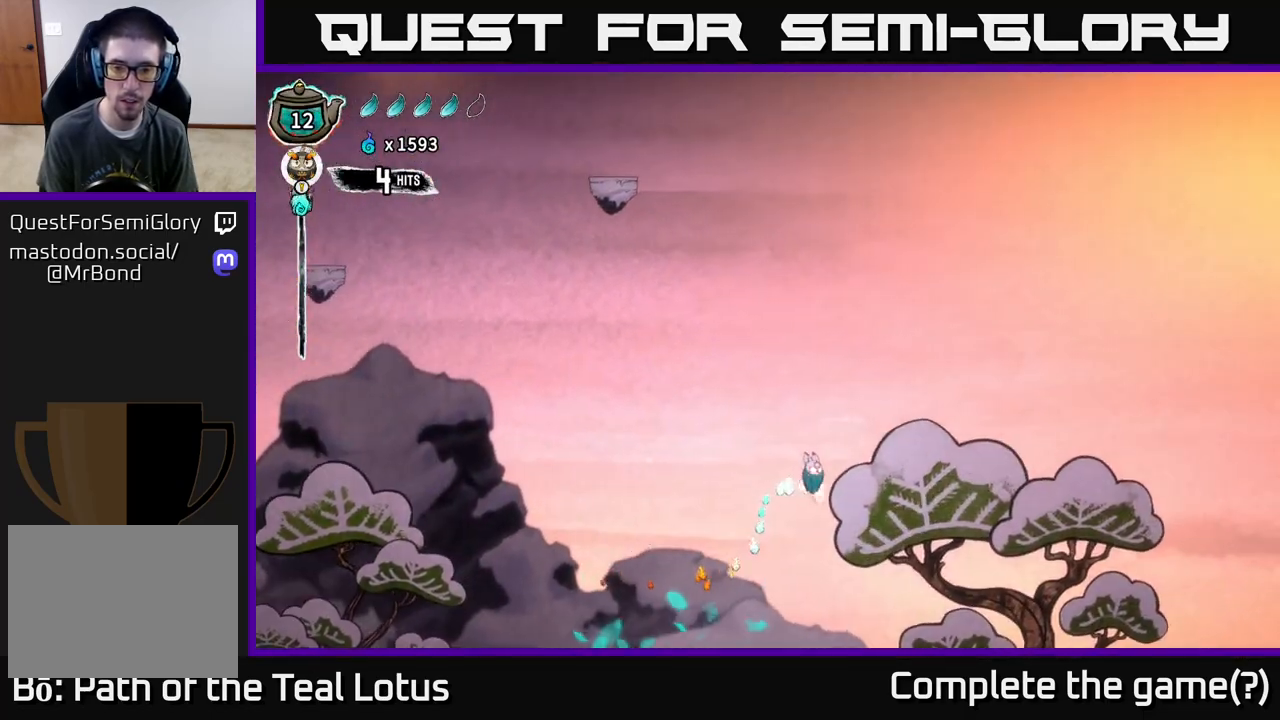
{"buttons": [], "left_stick": "down-right", "right_stick": "center", "events": []}
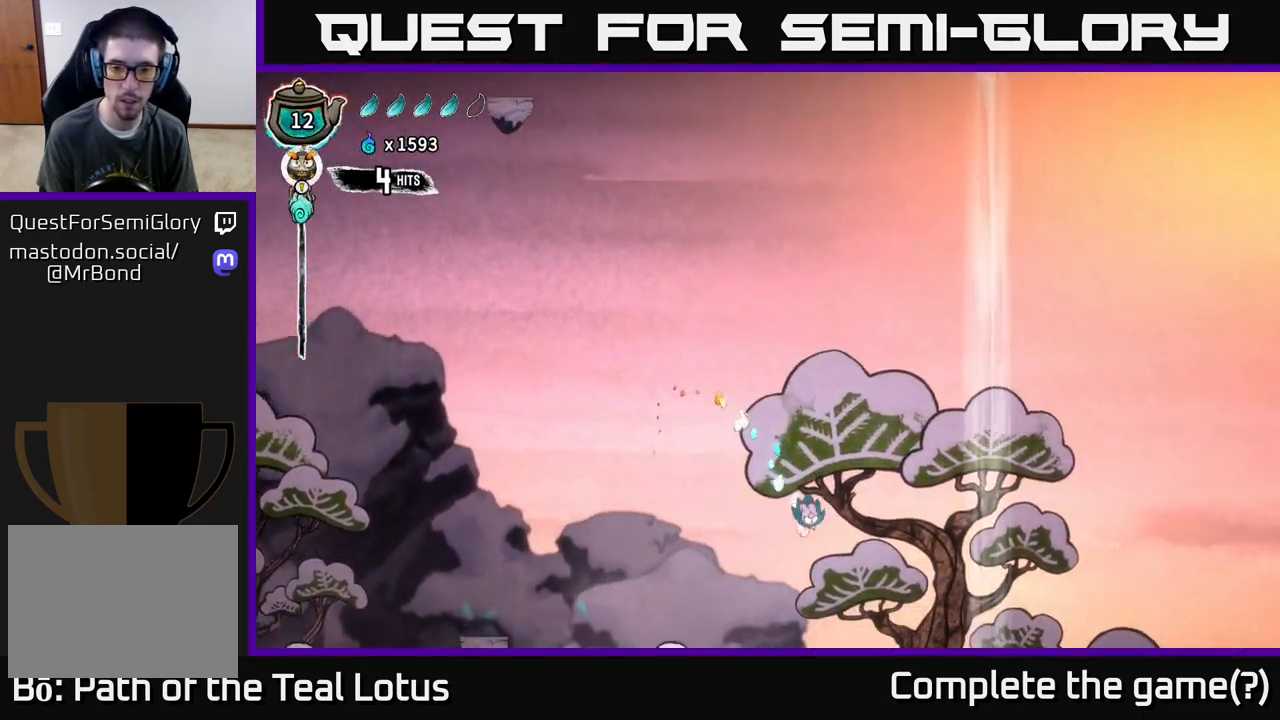
{"buttons": [], "left_stick": "right", "right_stick": "center", "events": [[400, "left_stick", "right"]]}
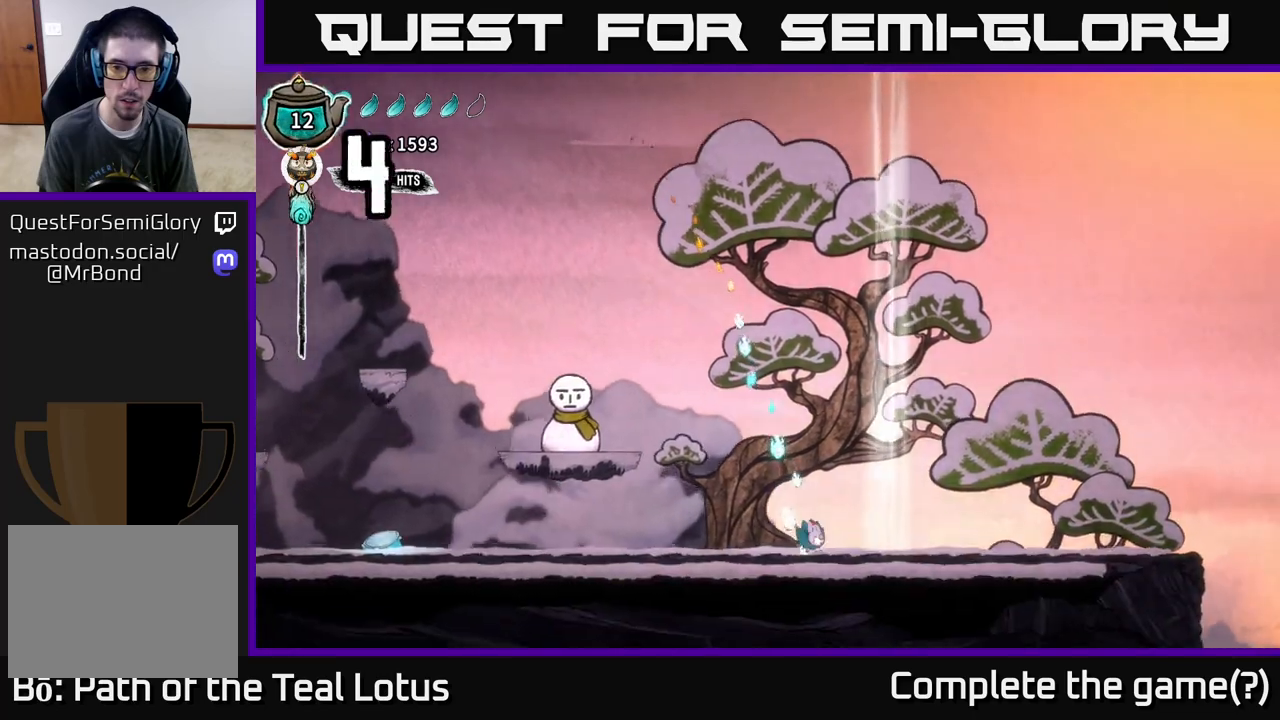
{"buttons": [], "left_stick": "center", "right_stick": "center", "events": [[150, "A", "down"], [267, "A", "up"], [350, "Y", "down"], [367, "left_stick", "center"], [483, "Y", "up"]]}
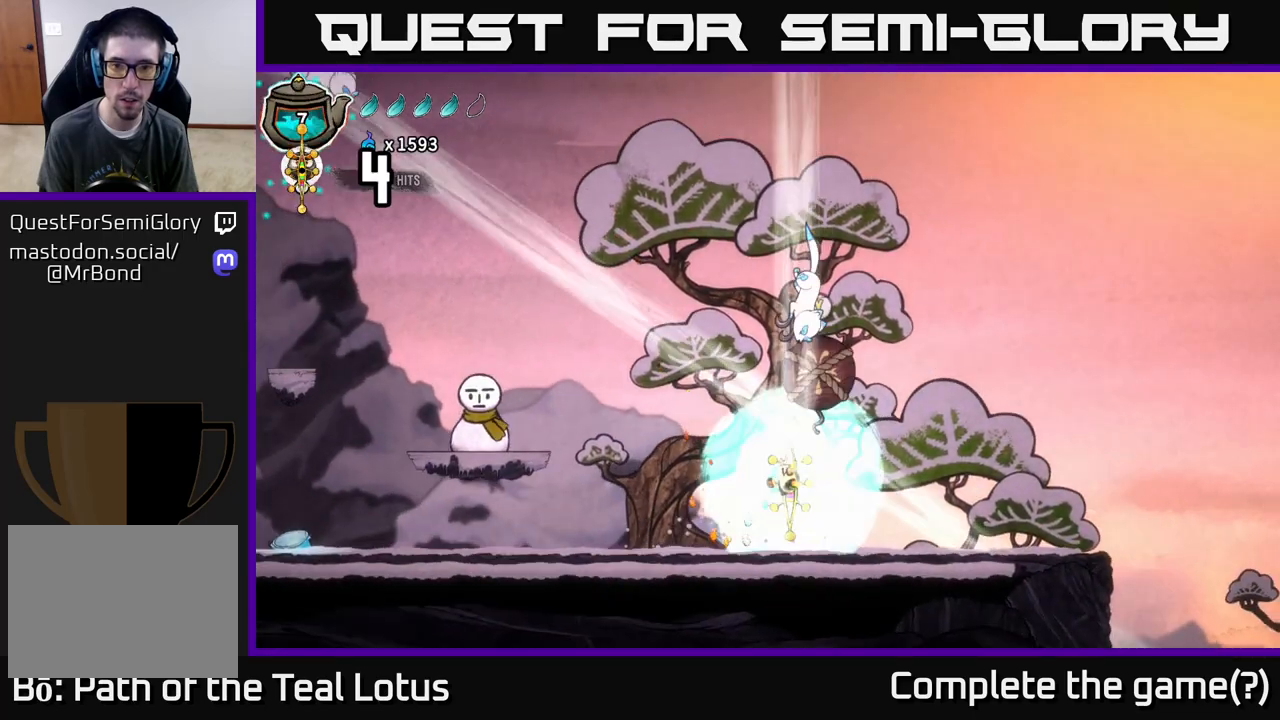
{"buttons": [], "left_stick": "left", "right_stick": "center", "events": [[33, "left_stick", "down-left"], [83, "Y", "down"], [133, "Y", "up"], [383, "left_stick", "left"]]}
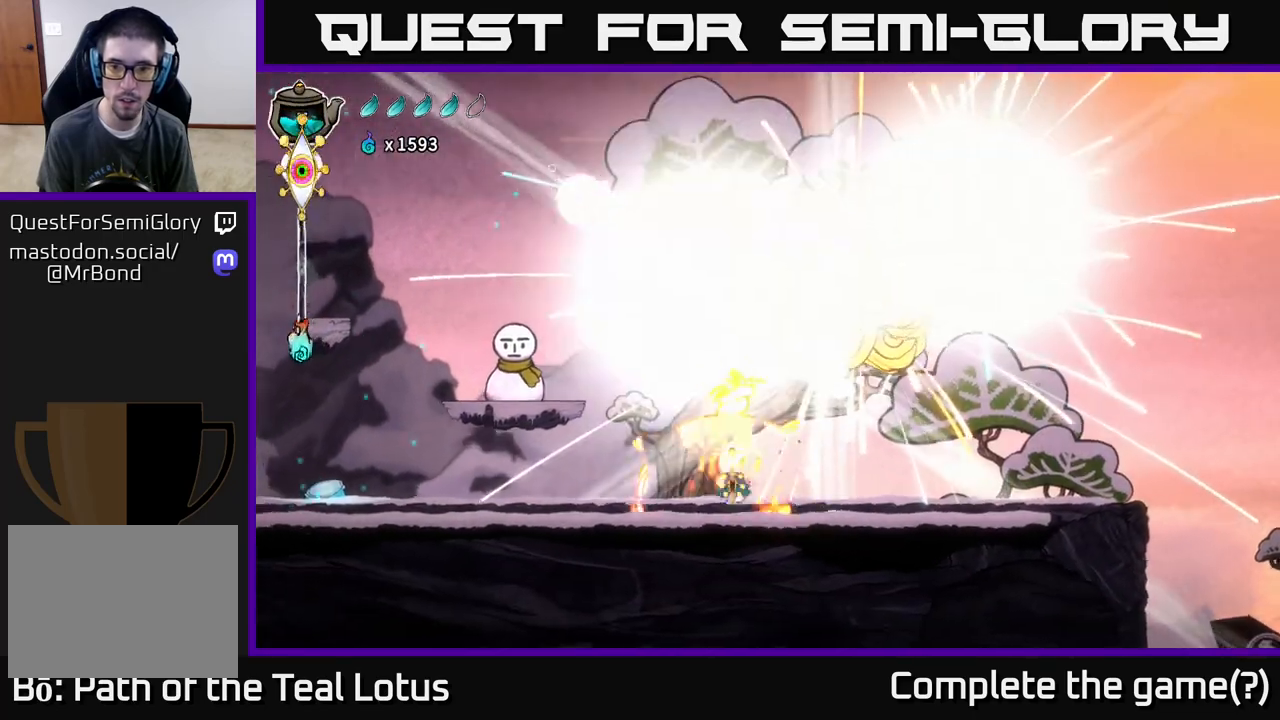
{"buttons": [], "left_stick": "center", "right_stick": "center", "events": [[133, "left_stick", "right"], [267, "left_stick", "center"]]}
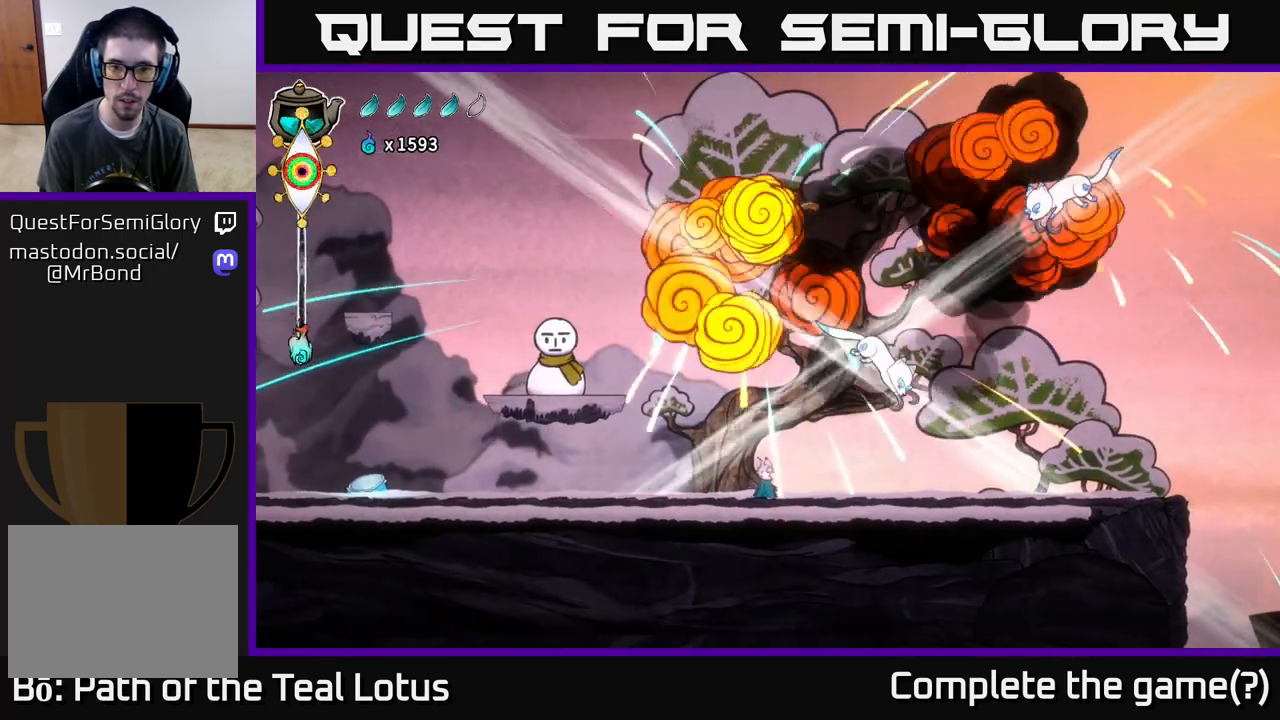
{"buttons": ["A"], "left_stick": "center", "right_stick": "center", "events": [[50, "A", "down"], [83, "left_stick", "right"], [133, "X", "down"], [200, "A", "up"], [250, "left_stick", "left"], [267, "X", "up"], [417, "A", "down"], [483, "left_stick", "center"]]}
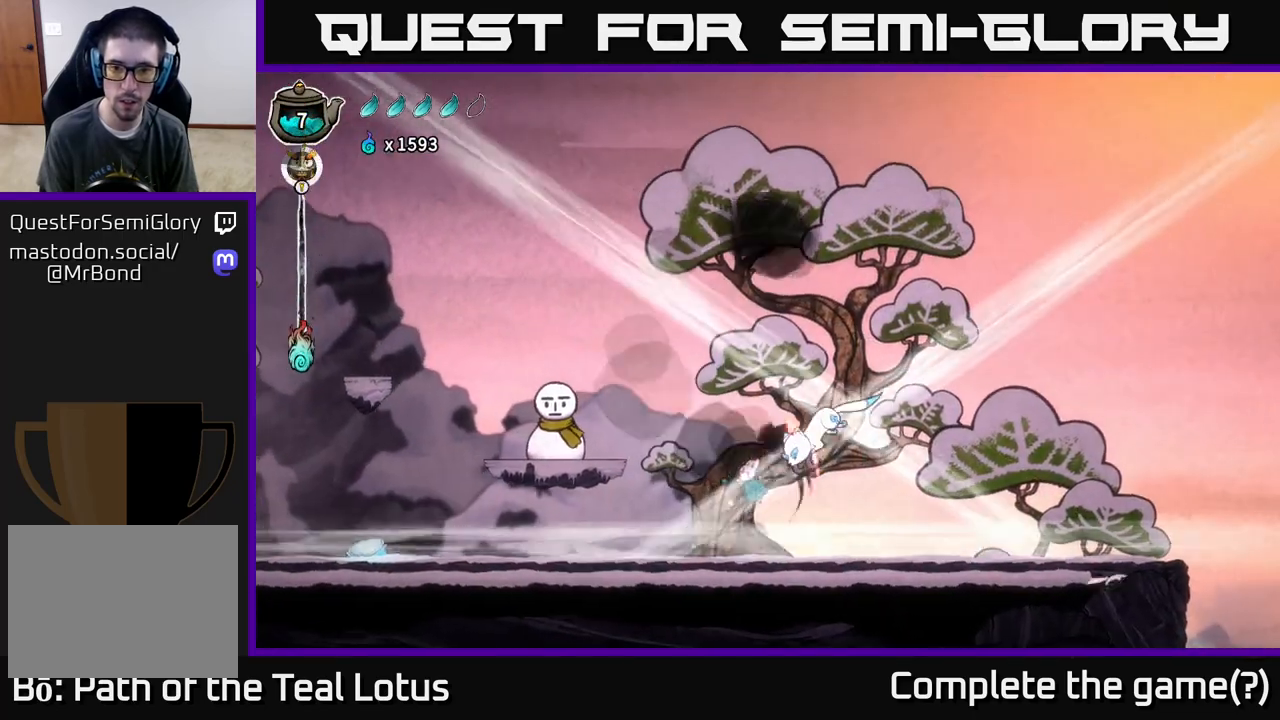
{"buttons": [], "left_stick": "down", "right_stick": "center", "events": [[17, "X", "down"], [17, "left_stick", "left"], [167, "X", "up"], [300, "A", "up"], [433, "left_stick", "down"]]}
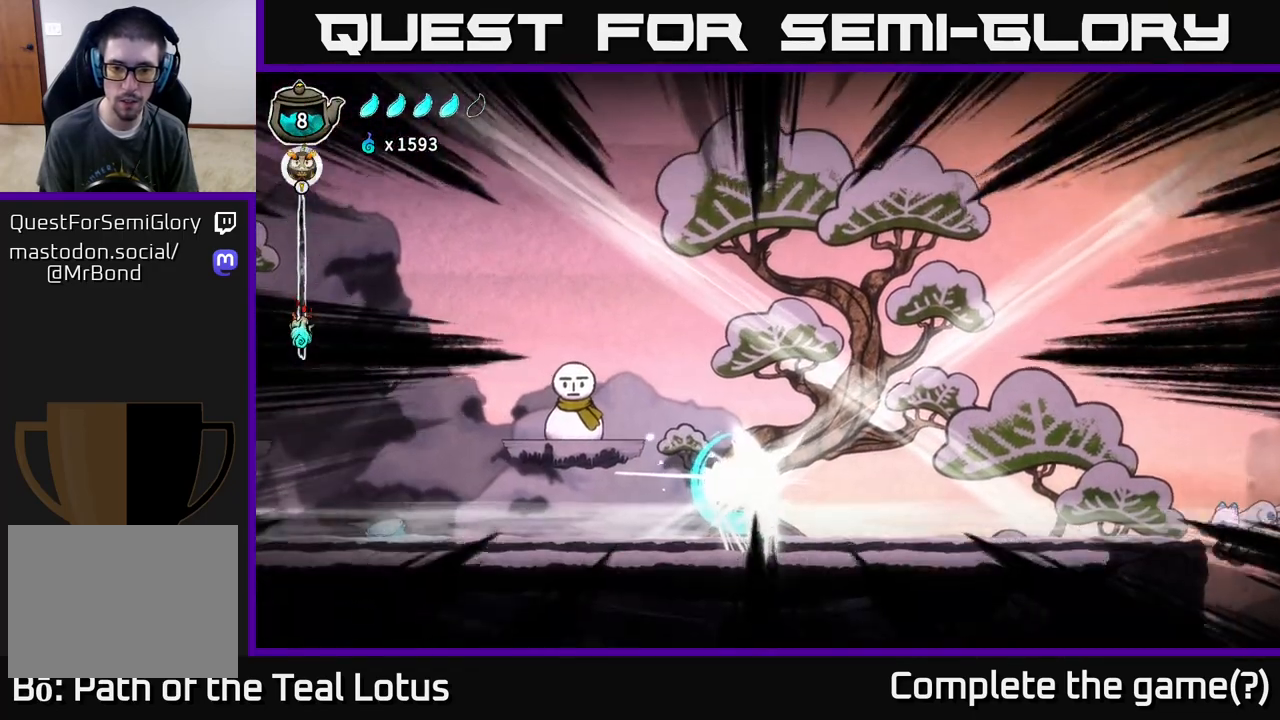
{"buttons": ["R2"], "left_stick": "right", "right_stick": "center", "events": [[33, "left_stick", "right"], [133, "R2", "down"], [300, "R2", "up"], [350, "R2", "down"]]}
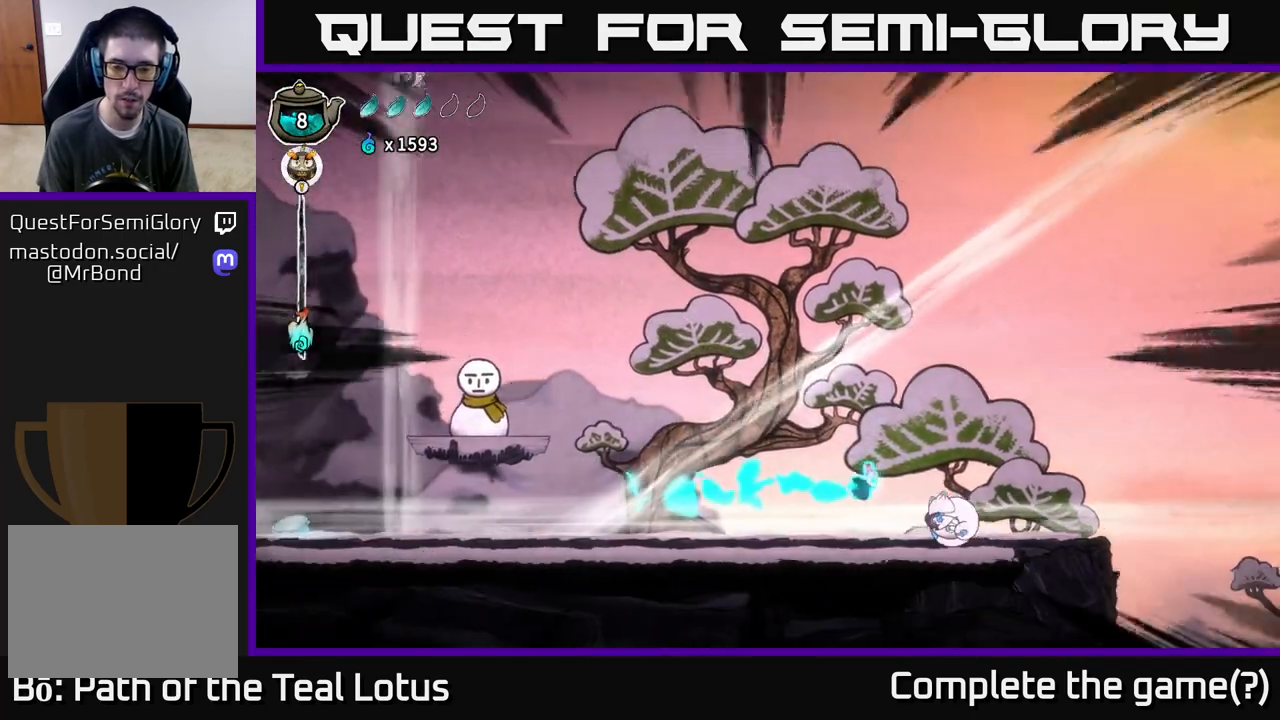
{"buttons": [], "left_stick": "right", "right_stick": "center", "events": [[167, "R2", "up"]]}
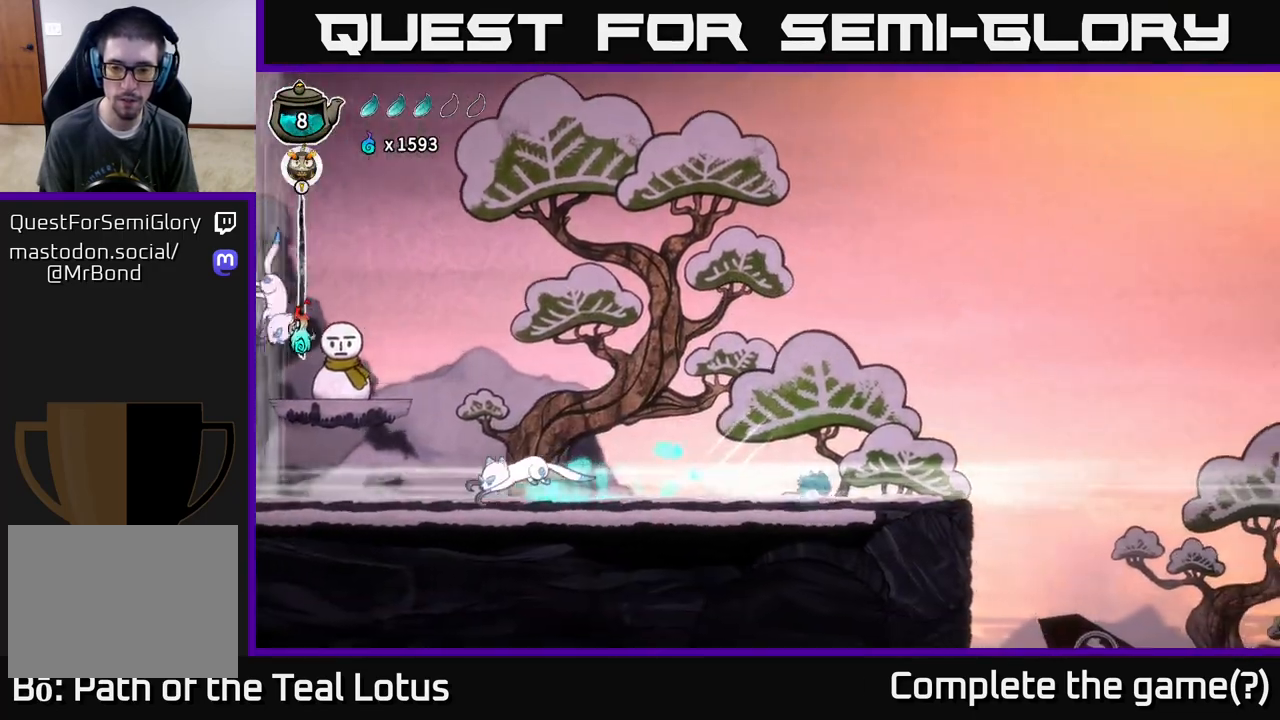
{"buttons": ["A", "R2"], "left_stick": "right", "right_stick": "center", "events": [[67, "R2", "down"], [333, "A", "down"]]}
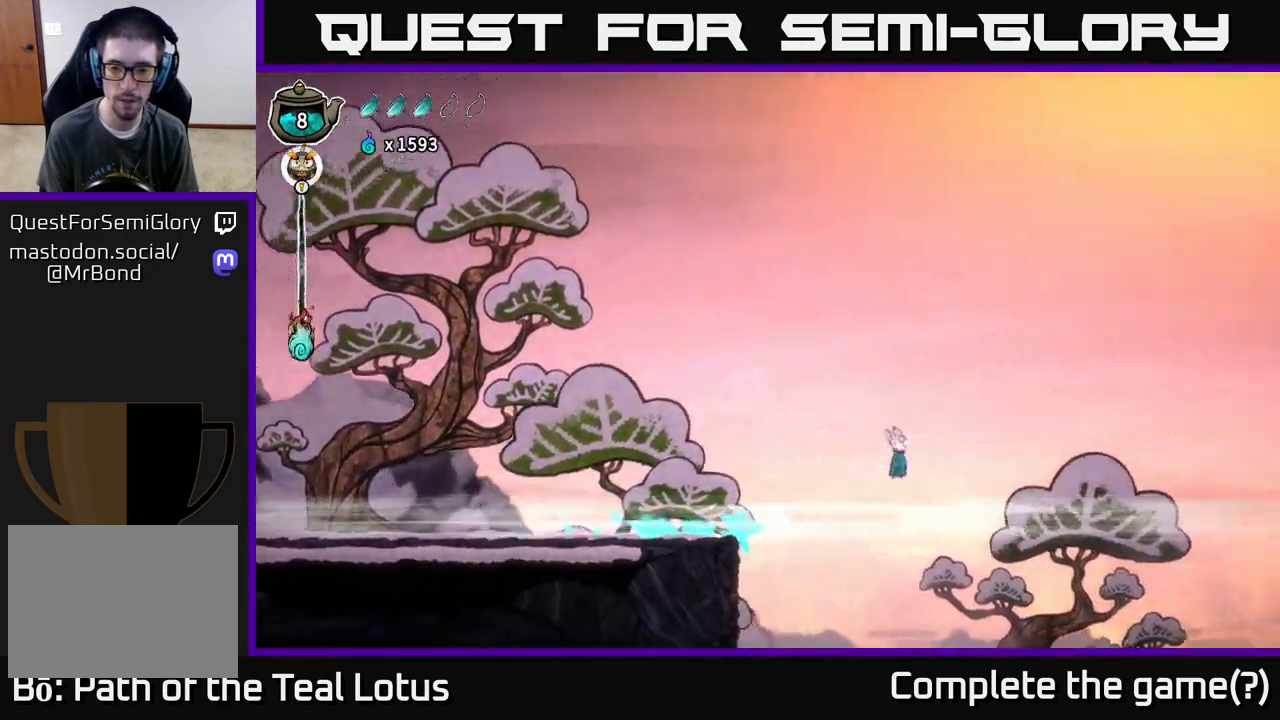
{"buttons": [], "left_stick": "right", "right_stick": "center", "events": [[183, "A", "up"], [417, "R2", "up"]]}
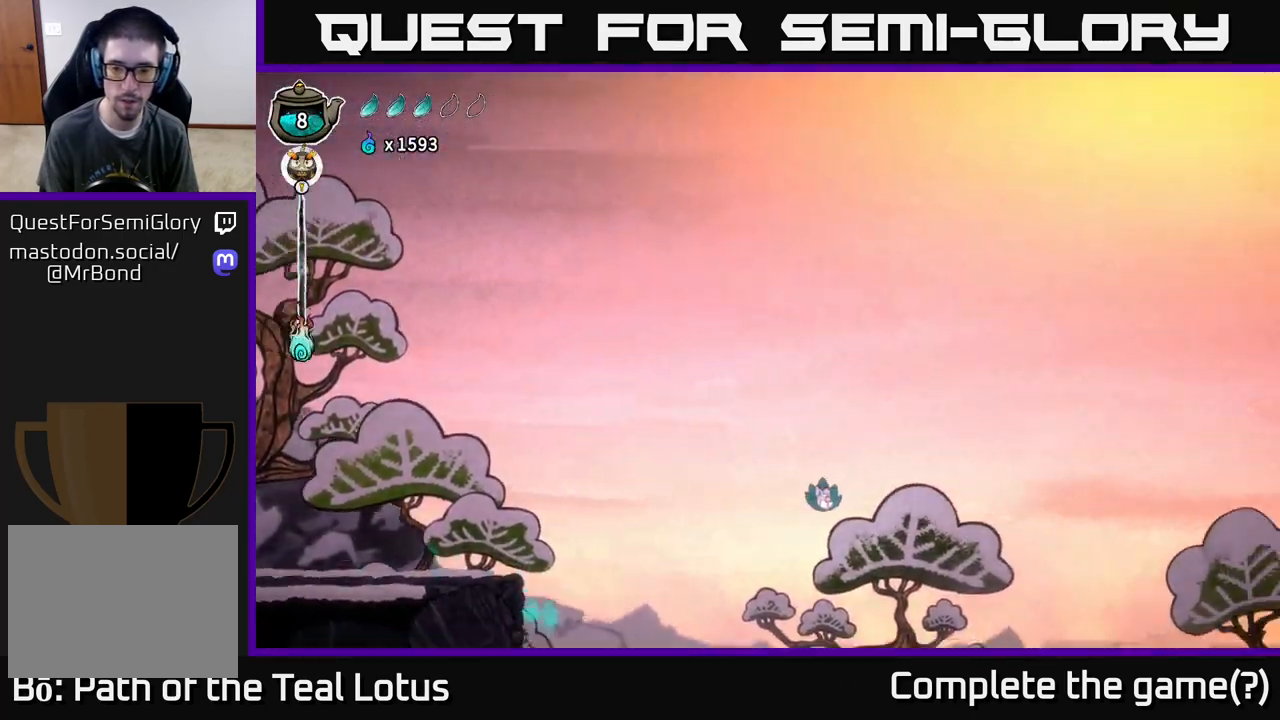
{"buttons": [], "left_stick": "left", "right_stick": "center", "events": [[283, "left_stick", "center"], [383, "left_stick", "left"]]}
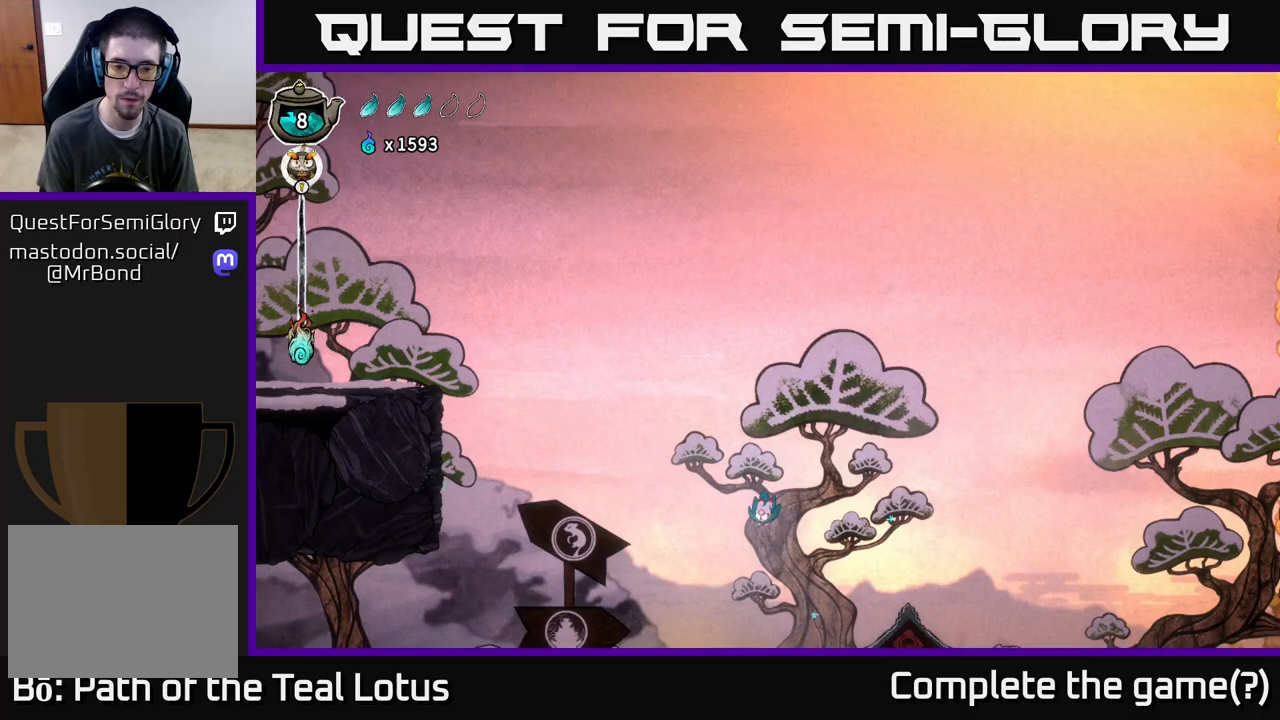
{"buttons": [], "left_stick": "left", "right_stick": "center", "events": [[33, "left_stick", "center"], [100, "left_stick", "right"], [233, "left_stick", "center"], [400, "left_stick", "left"]]}
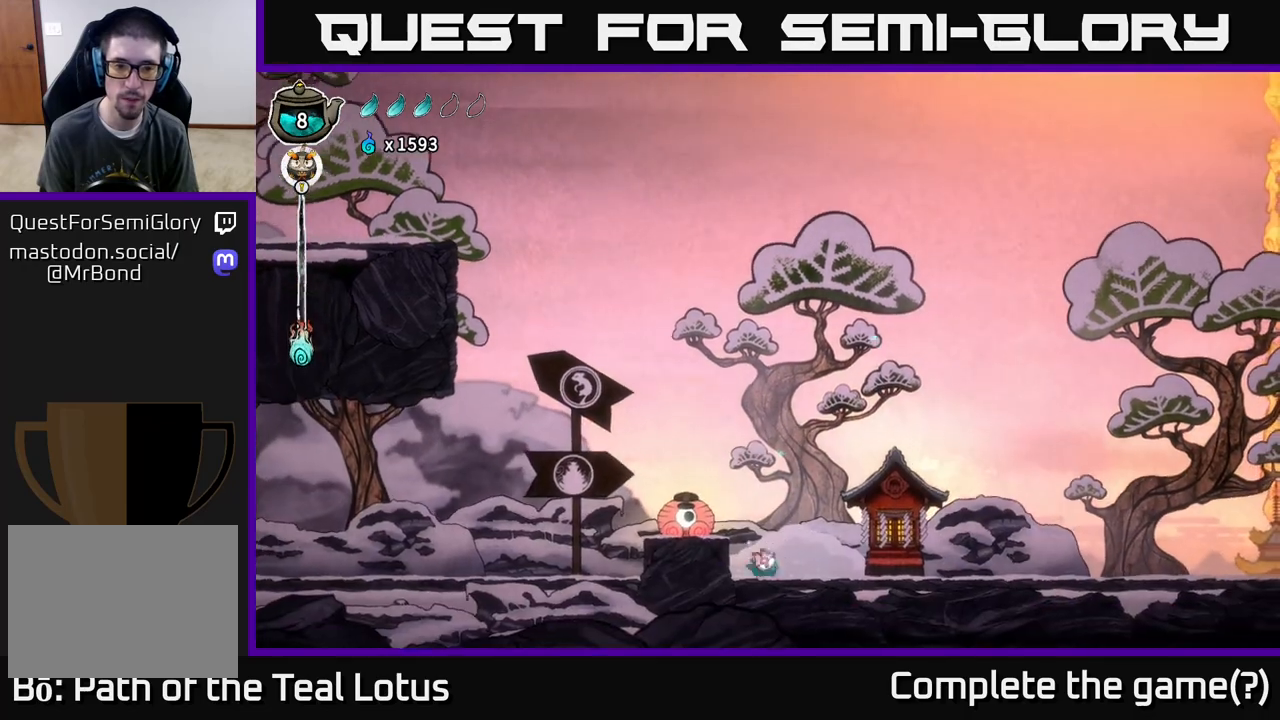
{"buttons": [], "left_stick": "left", "right_stick": "center", "events": [[83, "A", "down"], [217, "X", "down"], [250, "A", "up"], [400, "X", "up"]]}
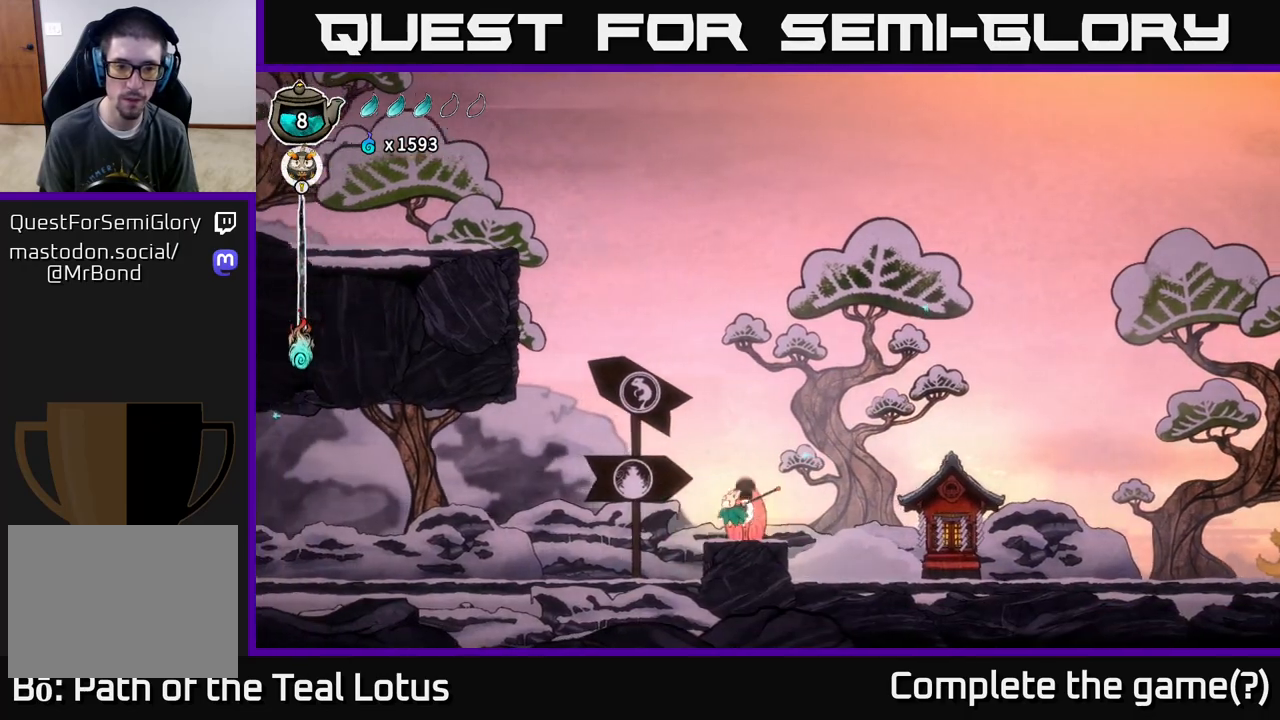
{"buttons": ["R2"], "left_stick": "left", "right_stick": "center", "events": [[250, "R2", "down"]]}
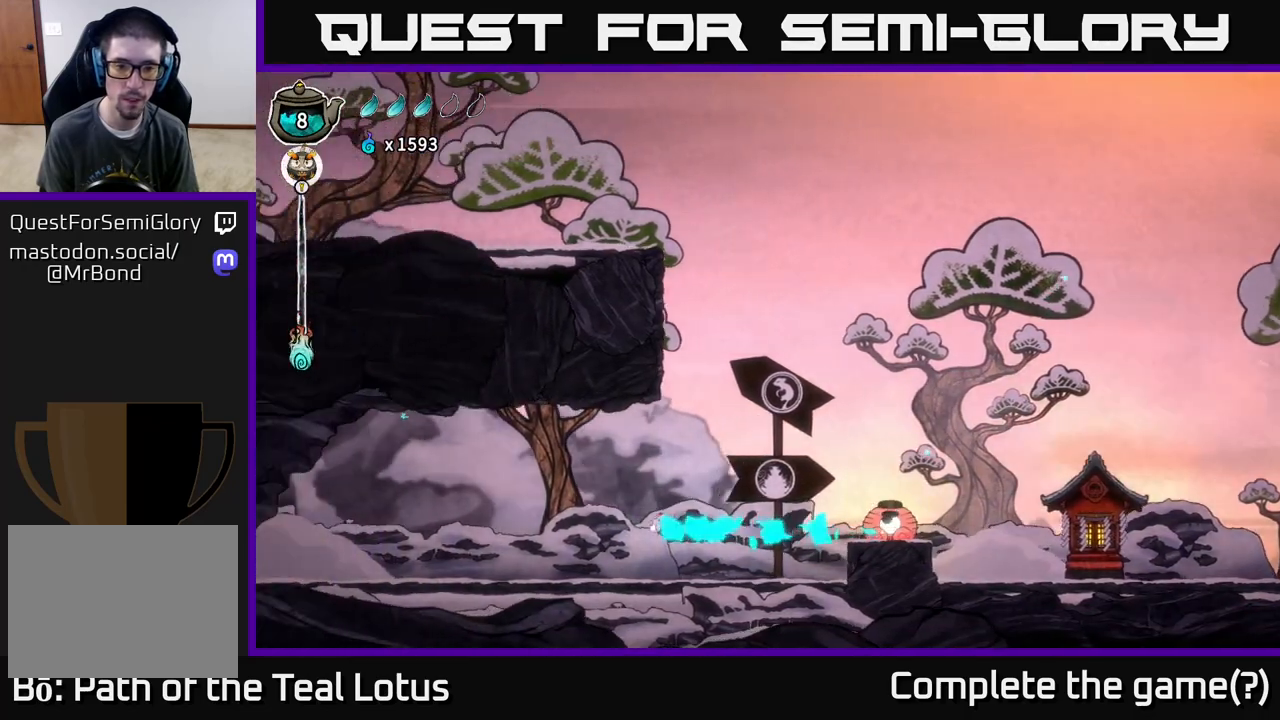
{"buttons": [], "left_stick": "center", "right_stick": "center", "events": [[100, "R2", "up"], [483, "left_stick", "center"]]}
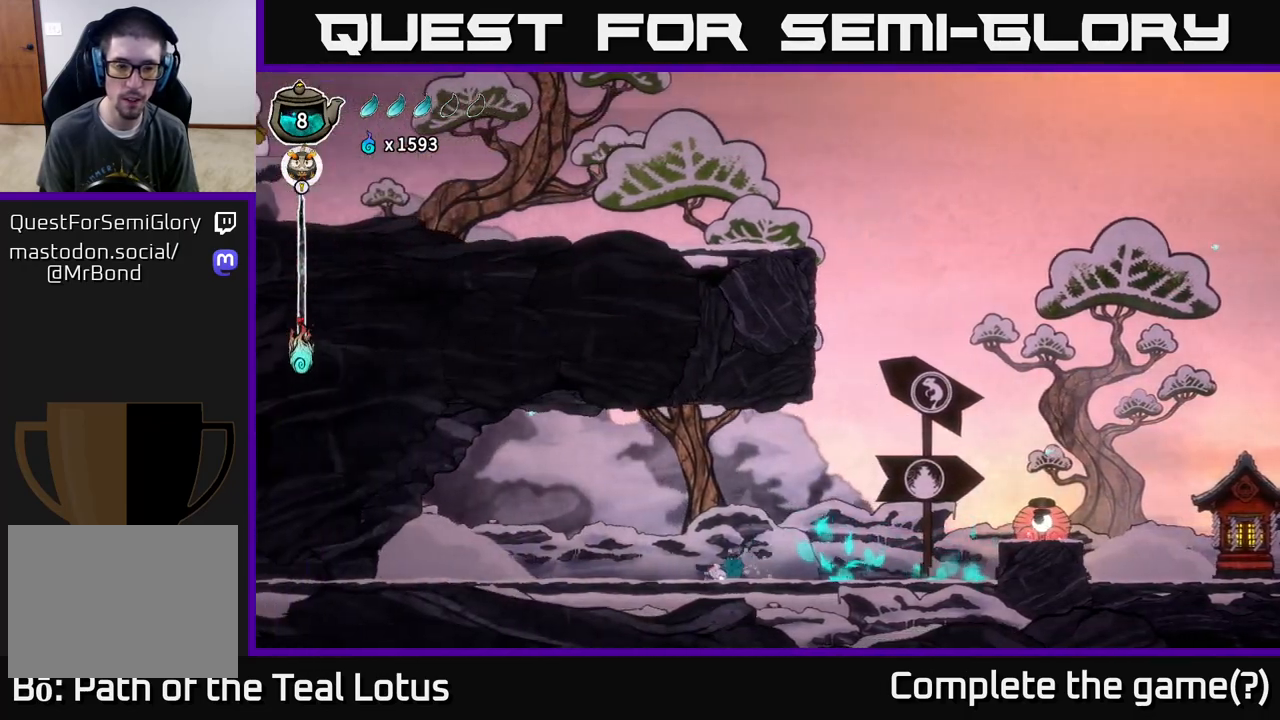
{"buttons": [], "left_stick": "center", "right_stick": "center", "events": [[33, "SELECT", "down"], [200, "SELECT", "up"]]}
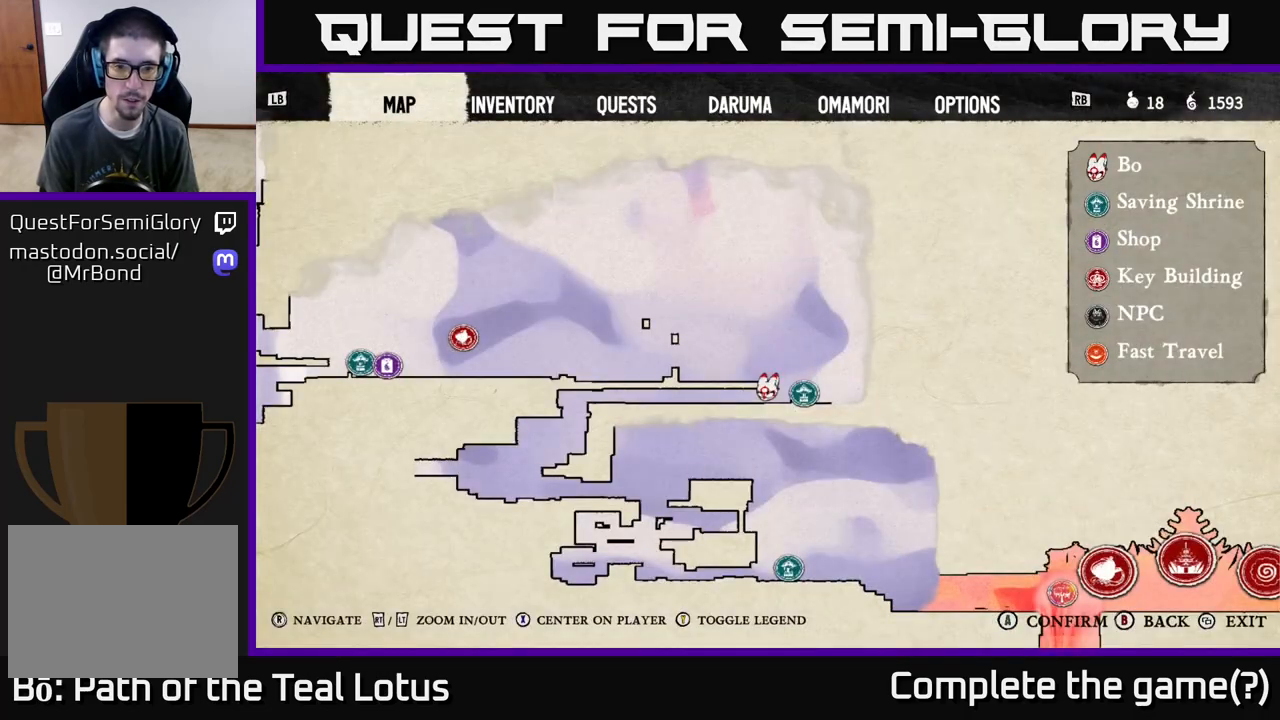
{"buttons": [], "left_stick": "center", "right_stick": "center", "events": []}
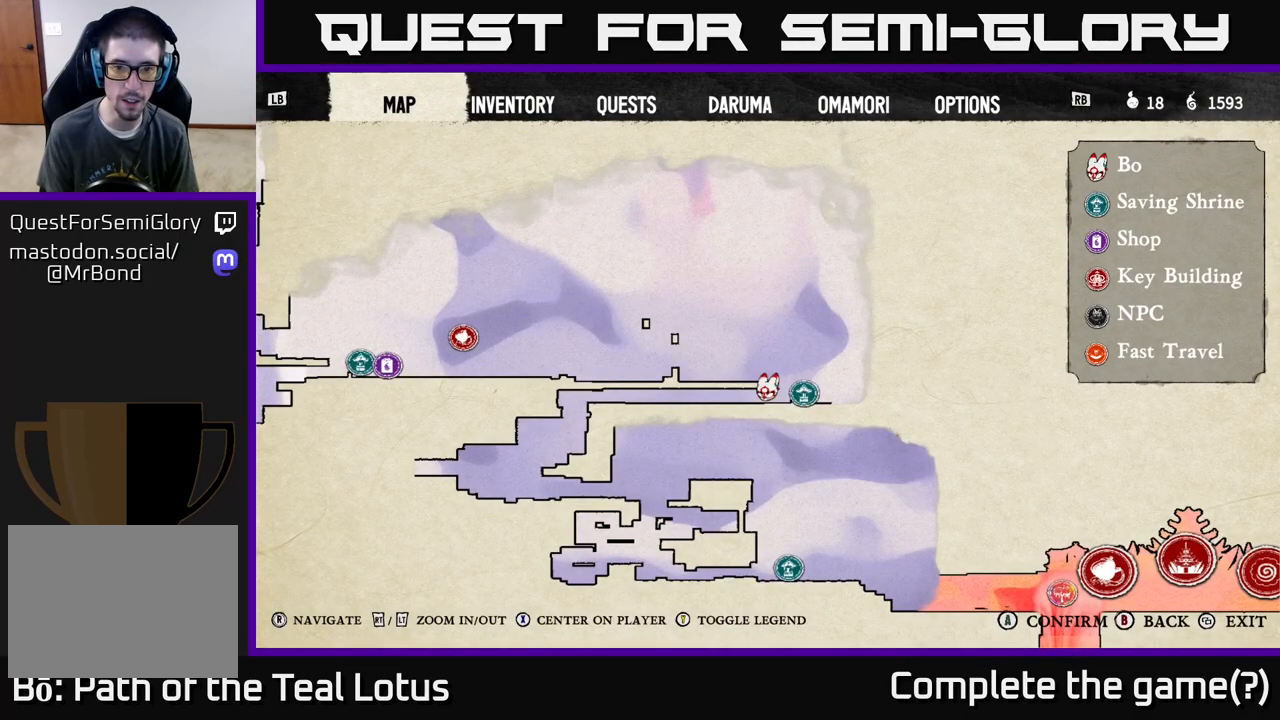
{"buttons": [], "left_stick": "right", "right_stick": "center", "events": [[167, "SELECT", "down"], [267, "SELECT", "up"], [450, "left_stick", "right"]]}
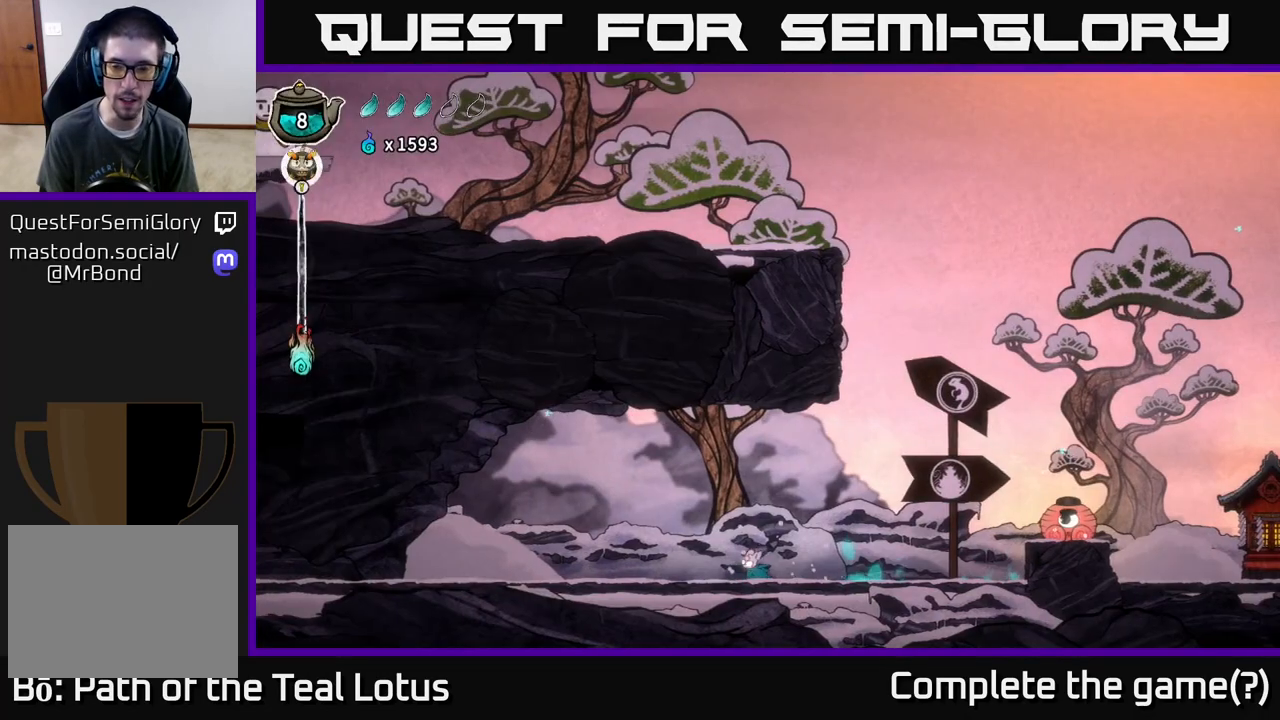
{"buttons": ["A", "R2"], "left_stick": "right", "right_stick": "center", "events": [[283, "R2", "down"], [400, "A", "down"]]}
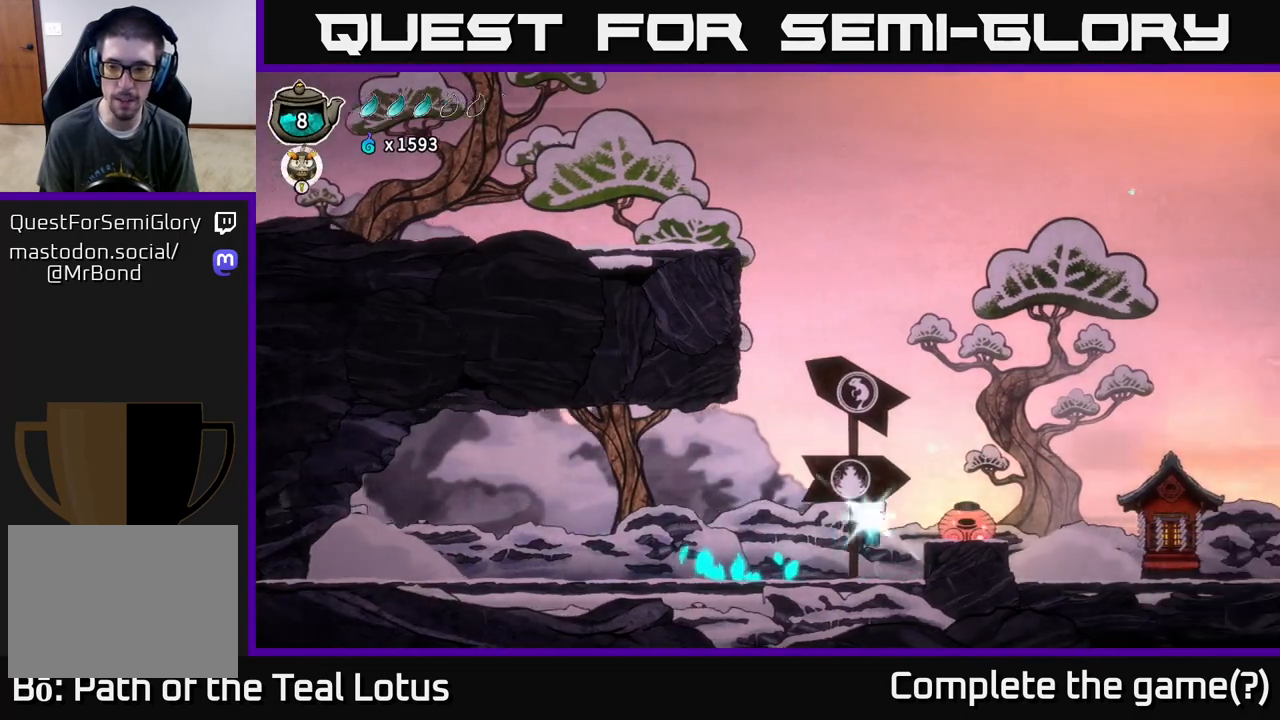
{"buttons": [], "left_stick": "right", "right_stick": "center", "events": [[67, "X", "down"], [200, "R2", "up"], [267, "A", "up"], [283, "X", "up"]]}
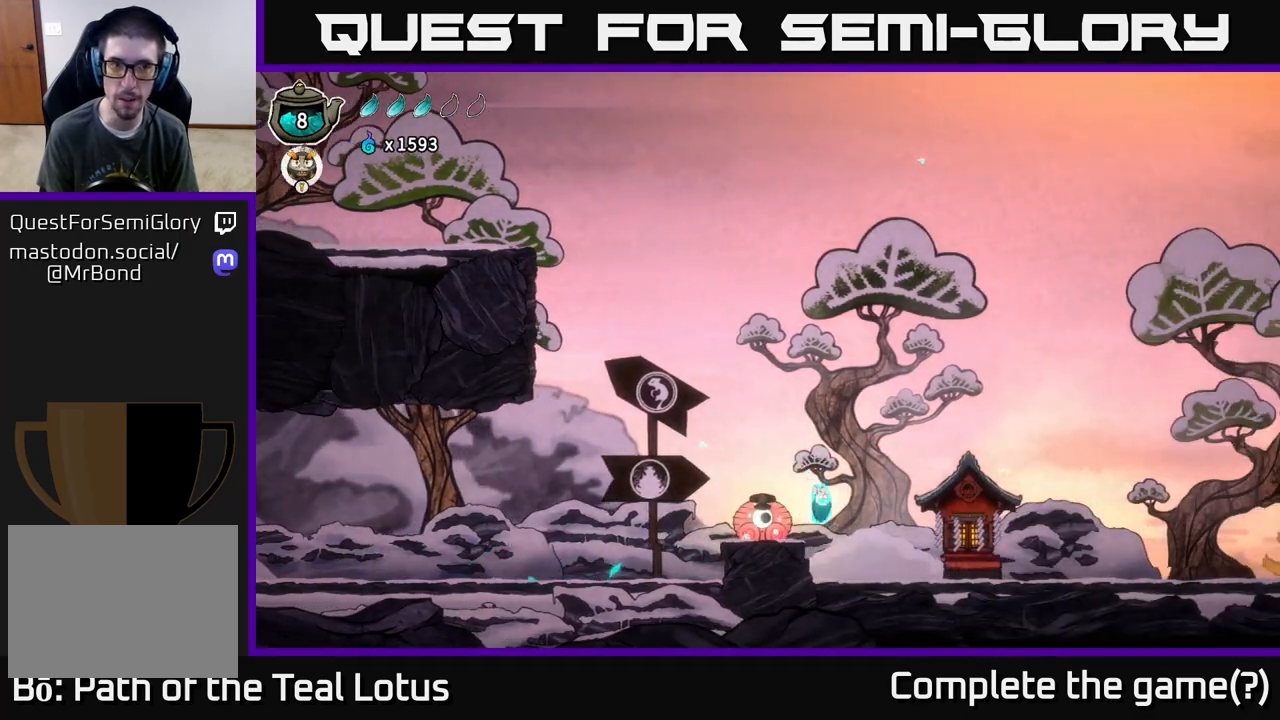
{"buttons": [], "left_stick": "right", "right_stick": "center", "events": []}
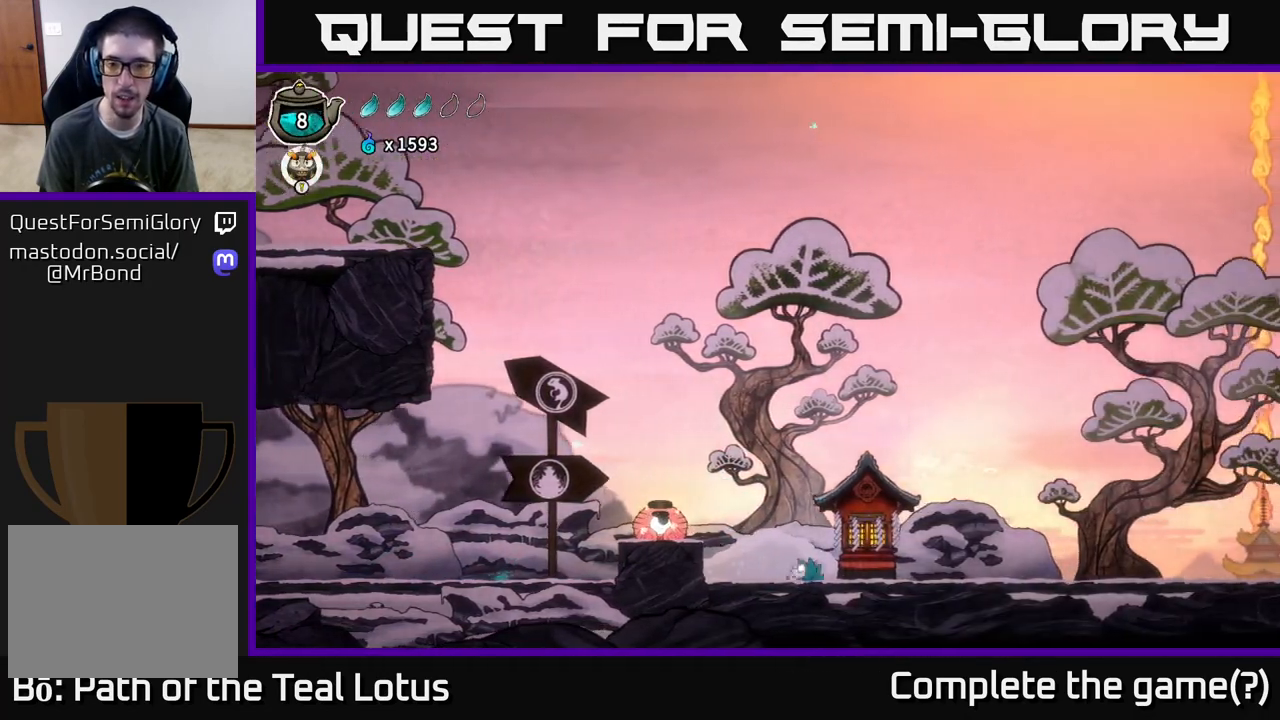
{"buttons": [], "left_stick": "center", "right_stick": "center", "events": [[233, "left_stick", "center"], [333, "left_stick", "up"], [467, "left_stick", "center"]]}
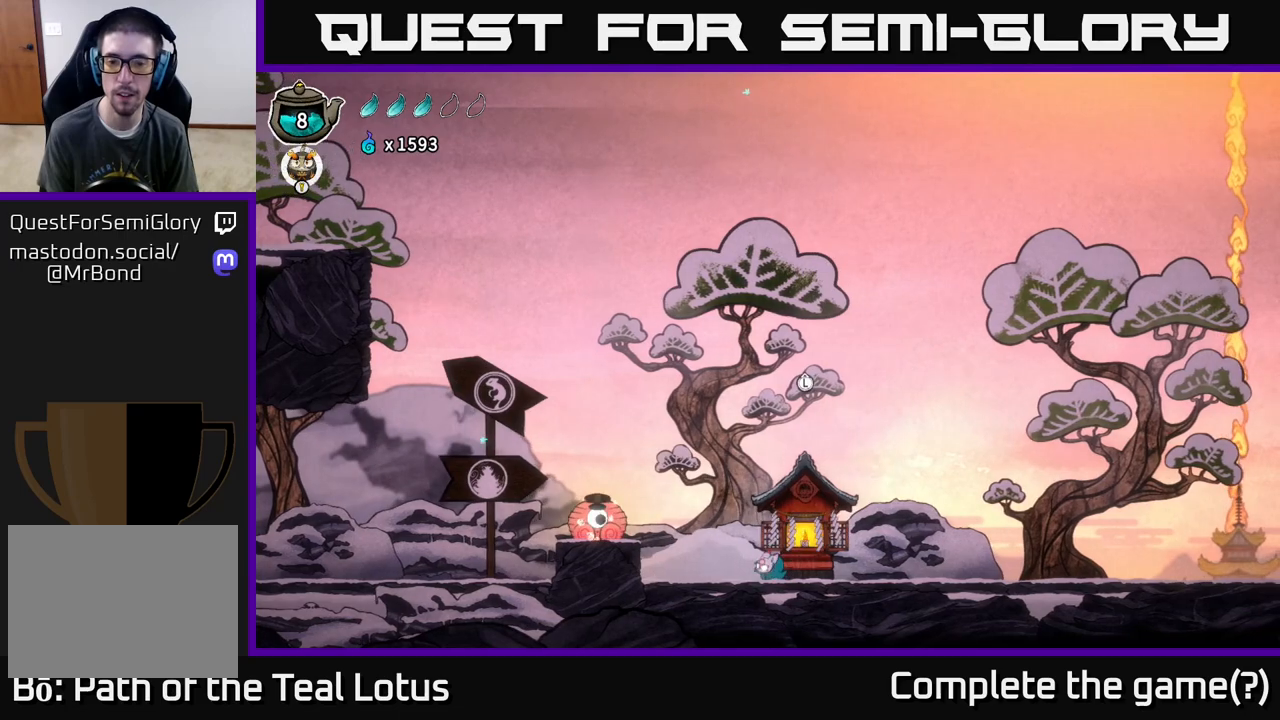
{"buttons": [], "left_stick": "center", "right_stick": "center", "events": [[217, "left_stick", "right"], [433, "left_stick", "center"]]}